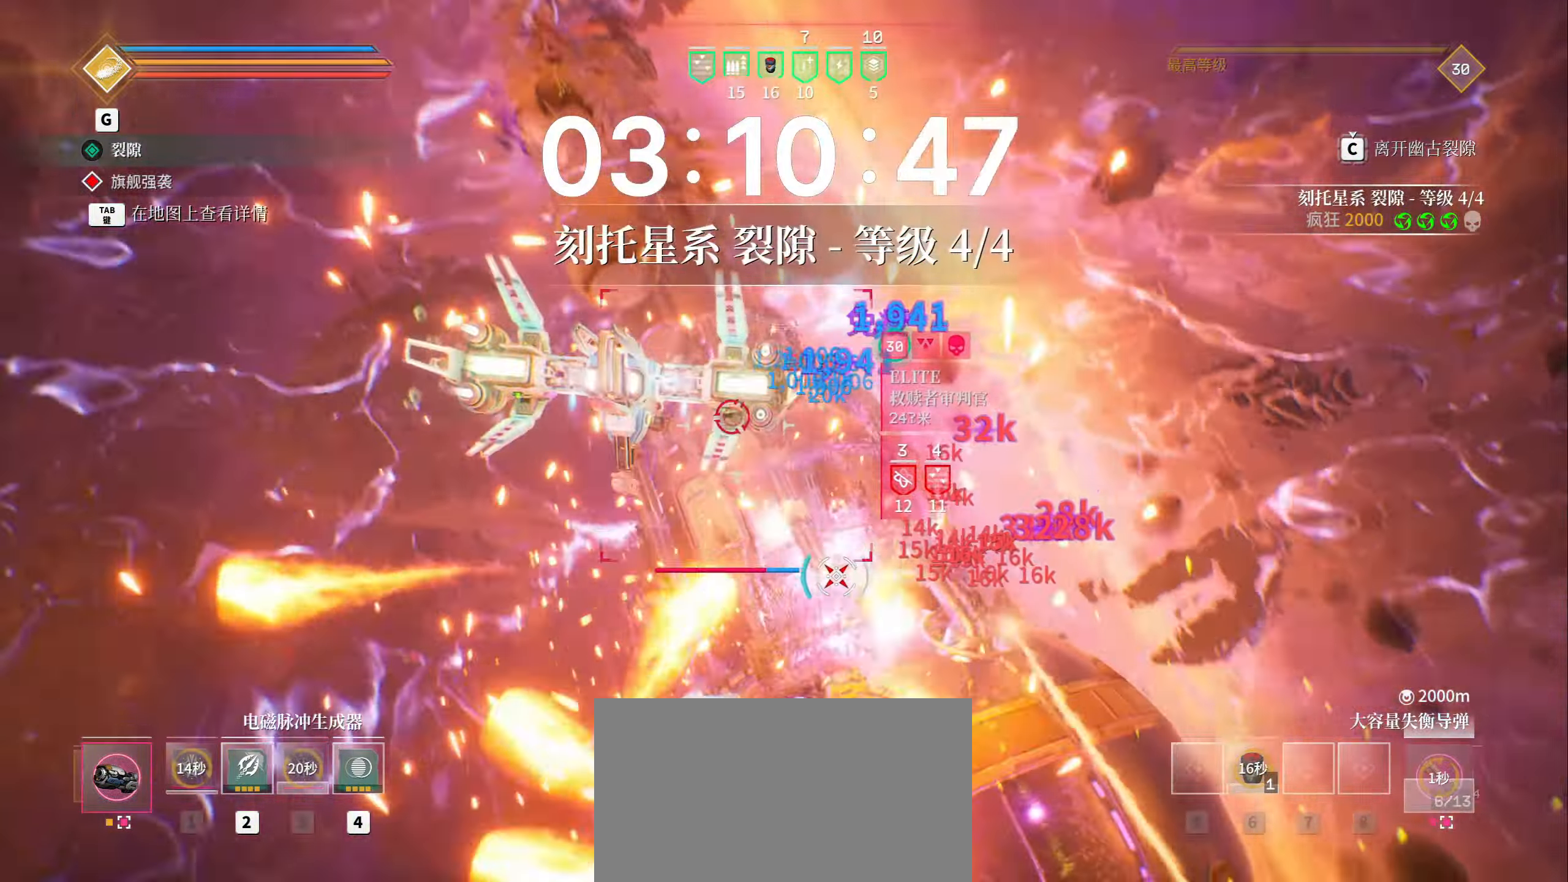
Gameplay with keyboard and mouse; each line is a JSON object with the keys and mouse buttons held at the frame after it. "events" lists presses ("down") and releases ("up") of "1", "2", "3", "4", "5", "a", "b", "c", "ctrl", "d", "e", "f", "g", "q", "r", "s", "shift", "space", "t", "tab", "v", "w", "x", "z", "mouse_left", "mouse_wheel", "mouse_right", "mouse_mb4" and "mouse_mb5" between this image and that frame as [ms after this image, input, new state], when the widget could be followed in between. "mouse_left", "mouse_wheel", "mouse_right", "mouse_mb4", "mouse_mb5" = the "left", "wheel", "right", "mb4", "mb5" buttons of the "mouse" list. No other keys are recorded. "wheel" means that the mouse wheel is clicked or scrolled. Mouse movement is not recorded. Not read: alt.
{"keys": ["a", "r", "shift", "space"], "mouse": ["left", "right"], "events": [[33, "r", "down"], [150, "r", "up"], [200, "w", "up"], [233, "r", "down"], [300, "w", "down"], [350, "w", "up"], [367, "r", "up"], [400, "r", "down"]]}
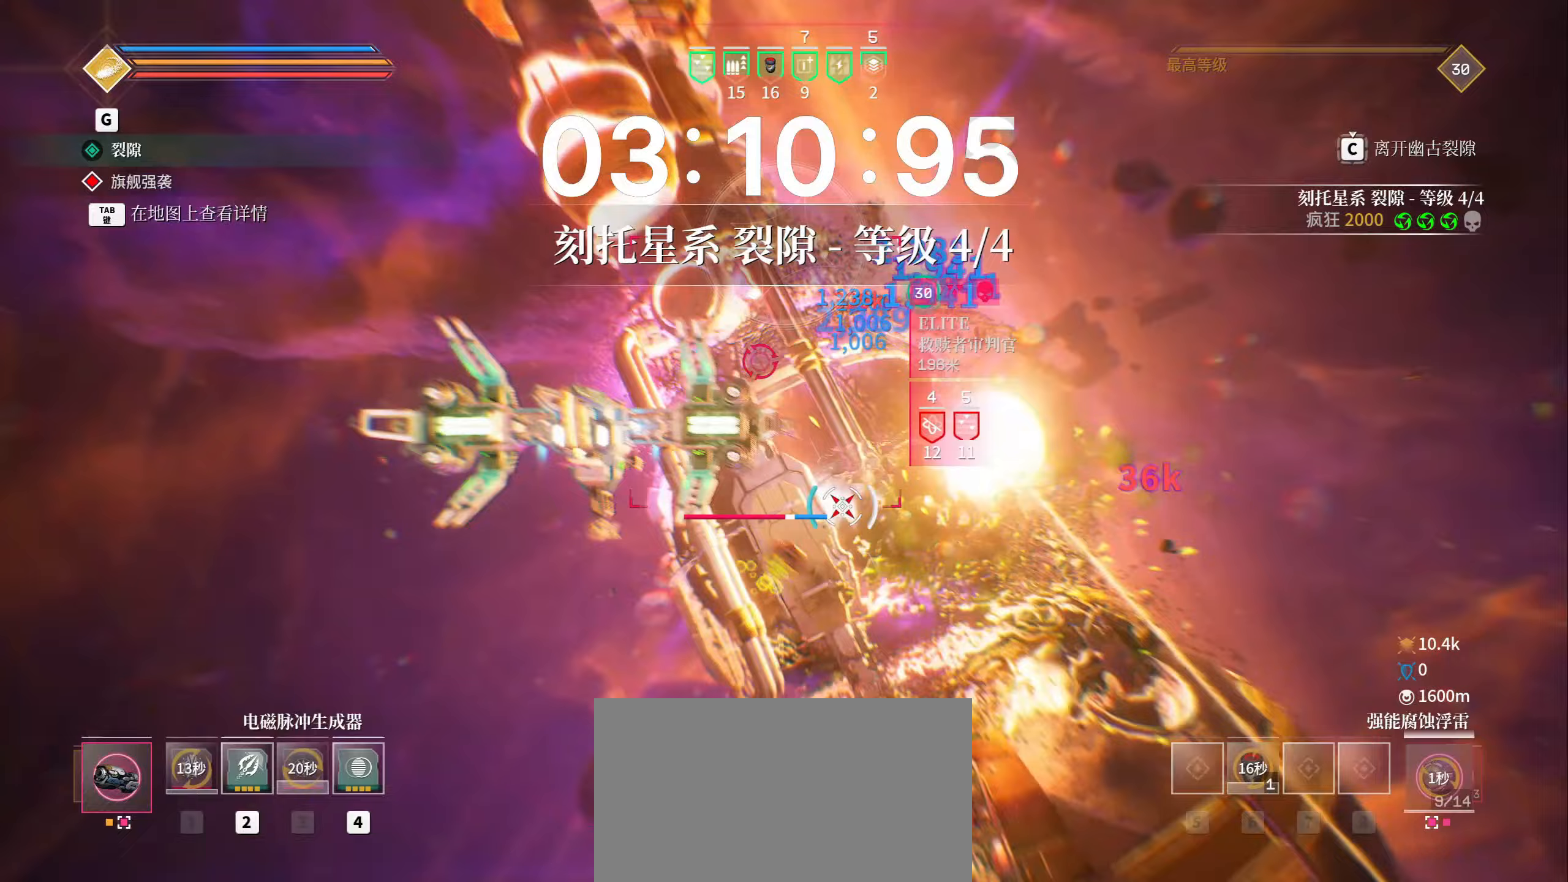
{"keys": ["r", "shift", "space"], "mouse": ["left", "right"], "events": [[17, "r", "up"], [117, "a", "up"], [117, "r", "down"], [133, "mouse_left", "up"], [150, "s", "down"], [167, "r", "up"], [167, "s", "up"], [217, "mouse_left", "down"], [267, "r", "down"], [367, "r", "up"], [467, "r", "down"]]}
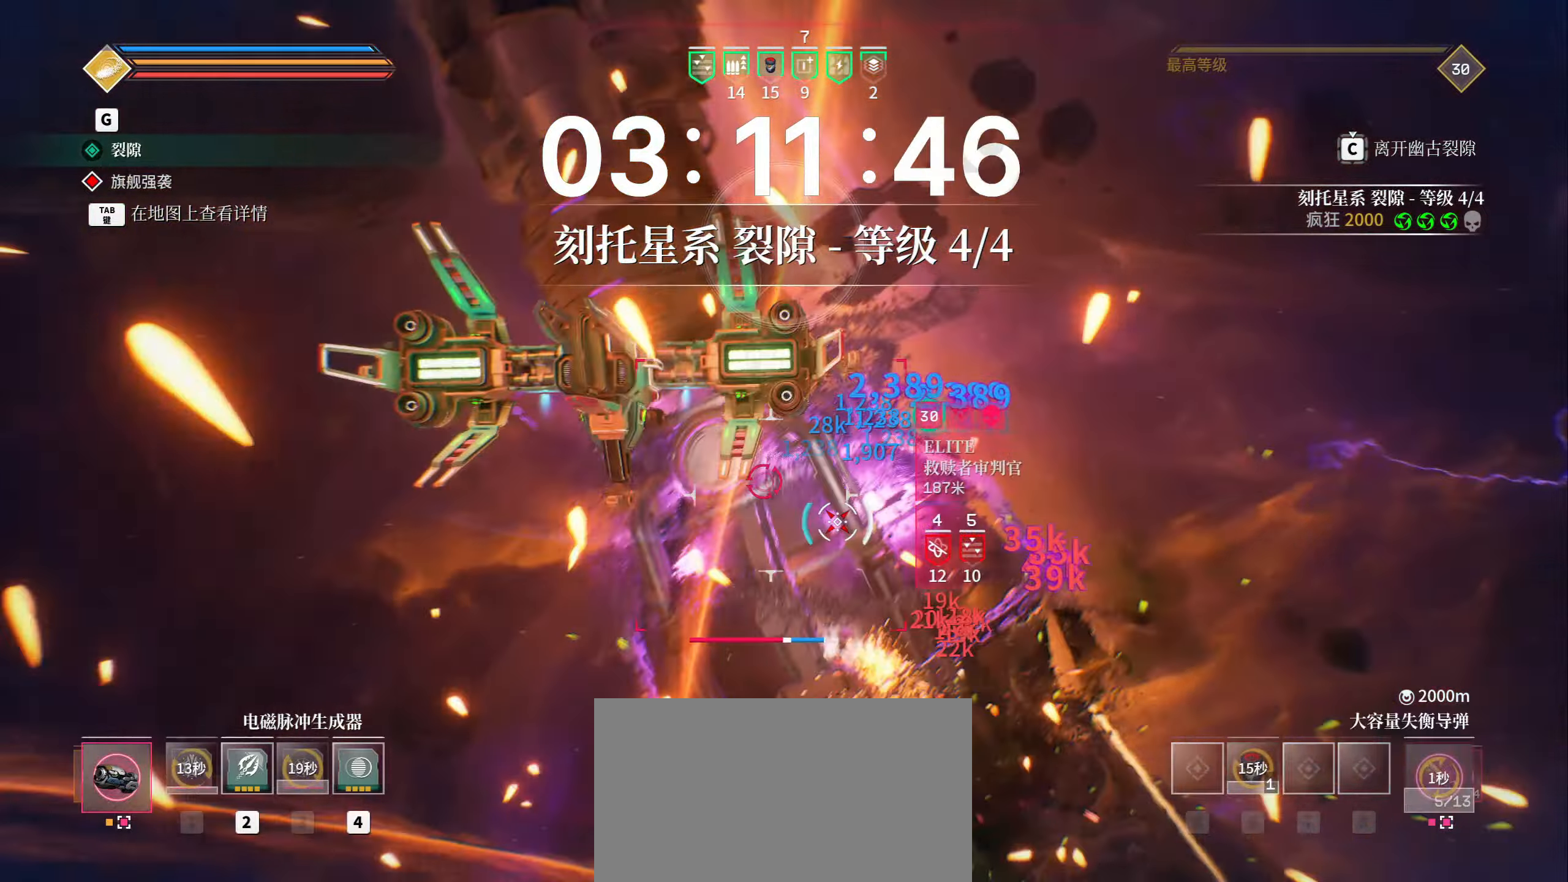
{"keys": ["a", "shift", "space"], "mouse": ["right"]}
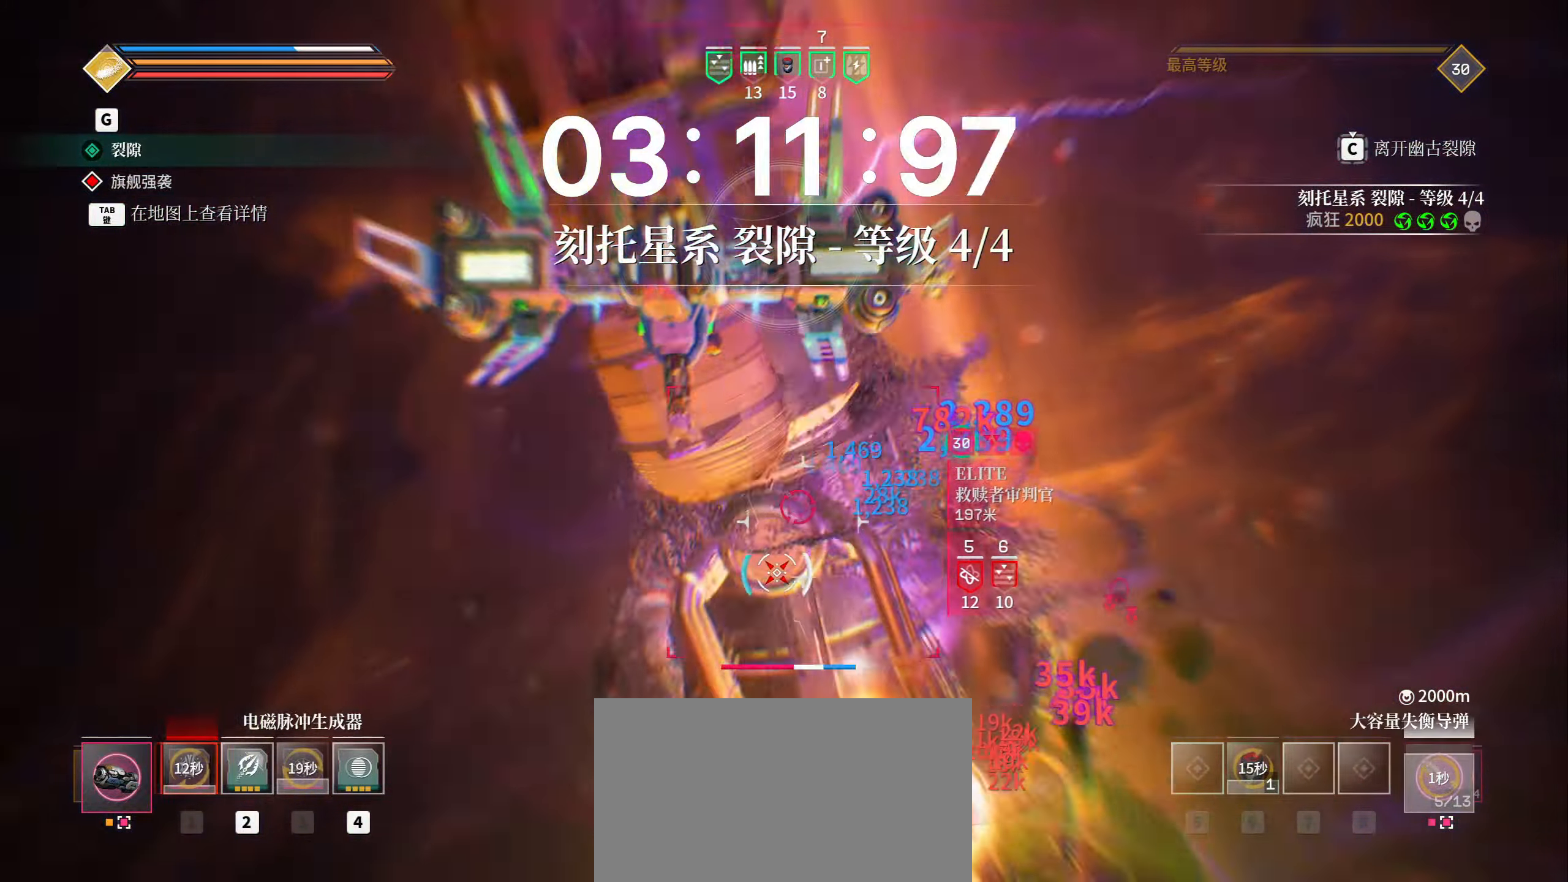
{"keys": ["a", "r", "shift", "space"], "mouse": ["left", "right"], "events": [[17, "space", "up"], [33, "r", "down"], [100, "mouse_left", "down"], [100, "space", "down"], [117, "w", "down"], [217, "r", "up"], [217, "space", "up"], [267, "1", "down"], [283, "r", "down"], [317, "space", "down"], [333, "1", "up"], [433, "r", "up"], [450, "w", "up"], [483, "r", "down"]]}
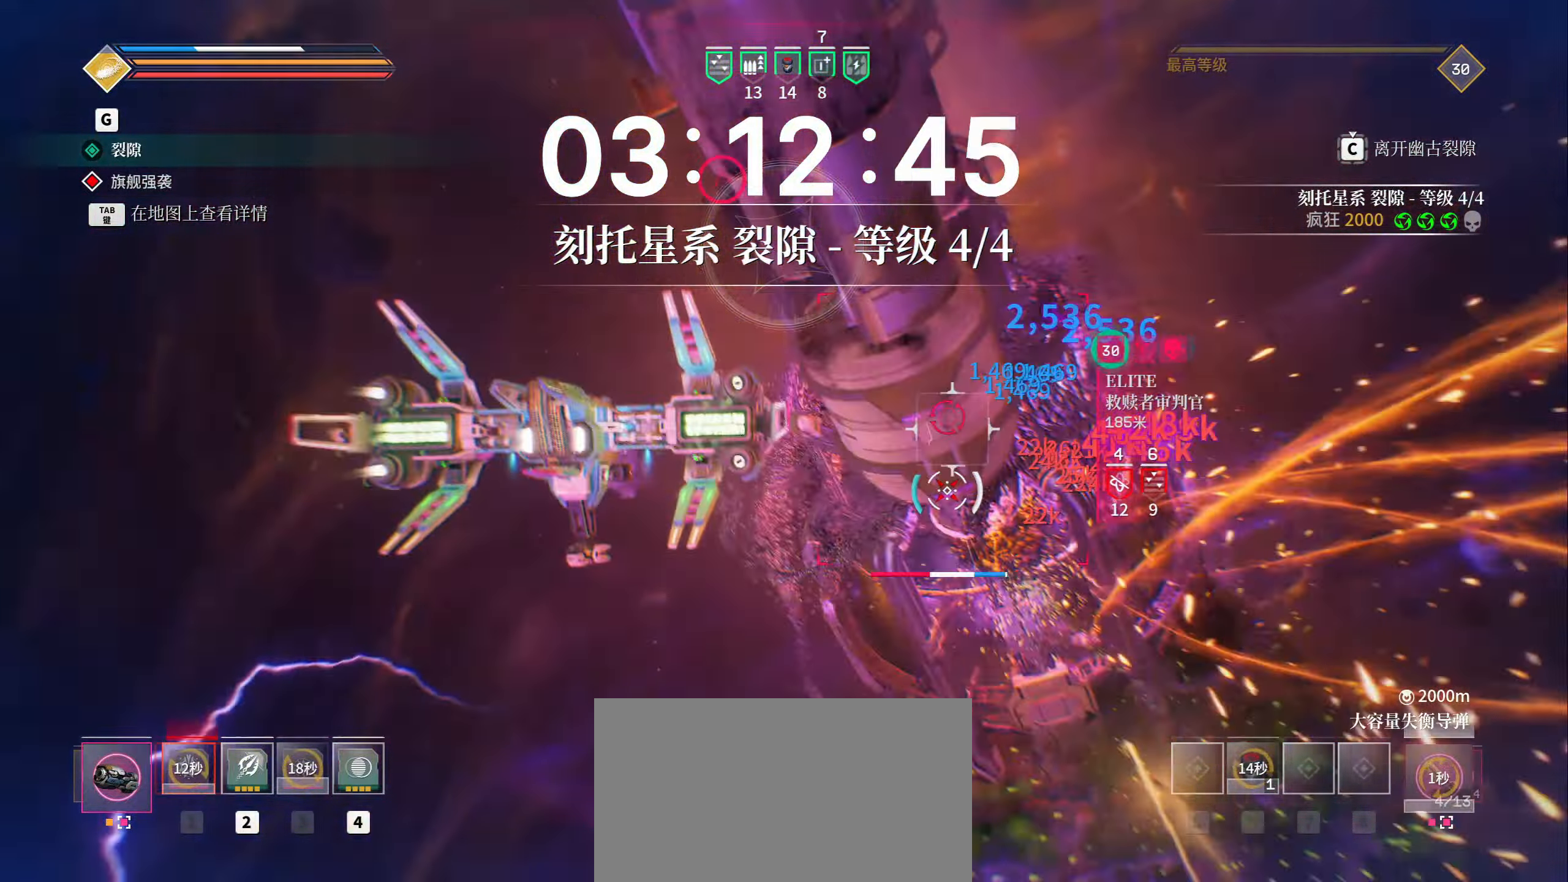
{"keys": ["a", "r", "shift", "space"], "mouse": ["left", "right"], "events": [[50, "w", "down"], [133, "r", "up"], [183, "r", "down"], [233, "w", "up"], [300, "r", "up"], [317, "mouse_left", "up"], [383, "r", "down"], [417, "mouse_left", "down"]]}
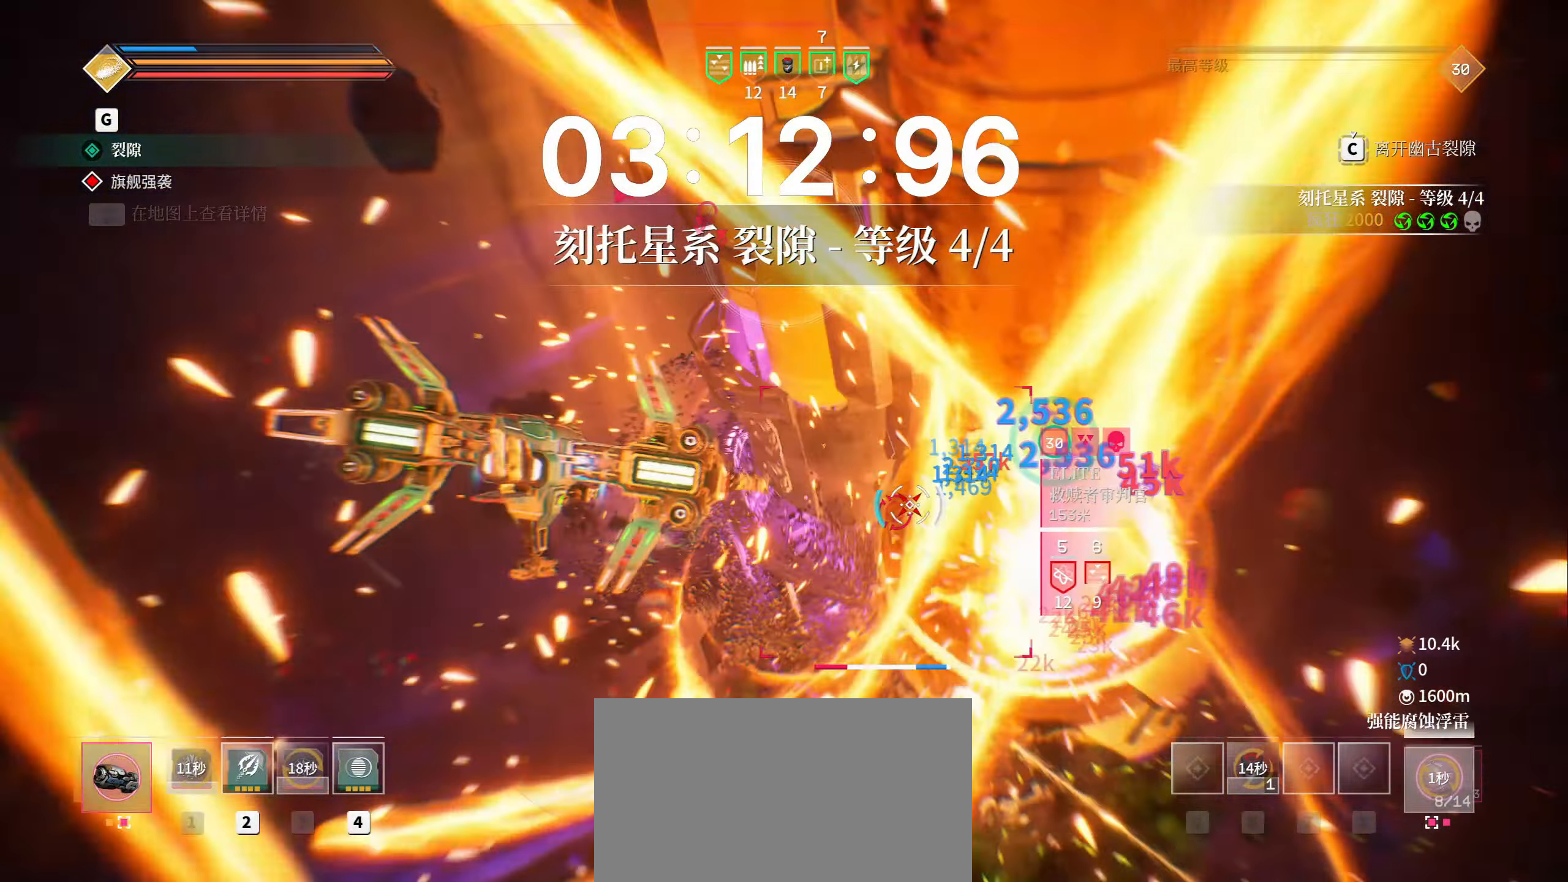
{"keys": ["a", "r", "shift", "space"], "mouse": ["left", "right"], "events": [[17, "r", "up"], [67, "r", "down"], [217, "r", "up"], [267, "r", "down"], [417, "r", "up"], [467, "r", "down"]]}
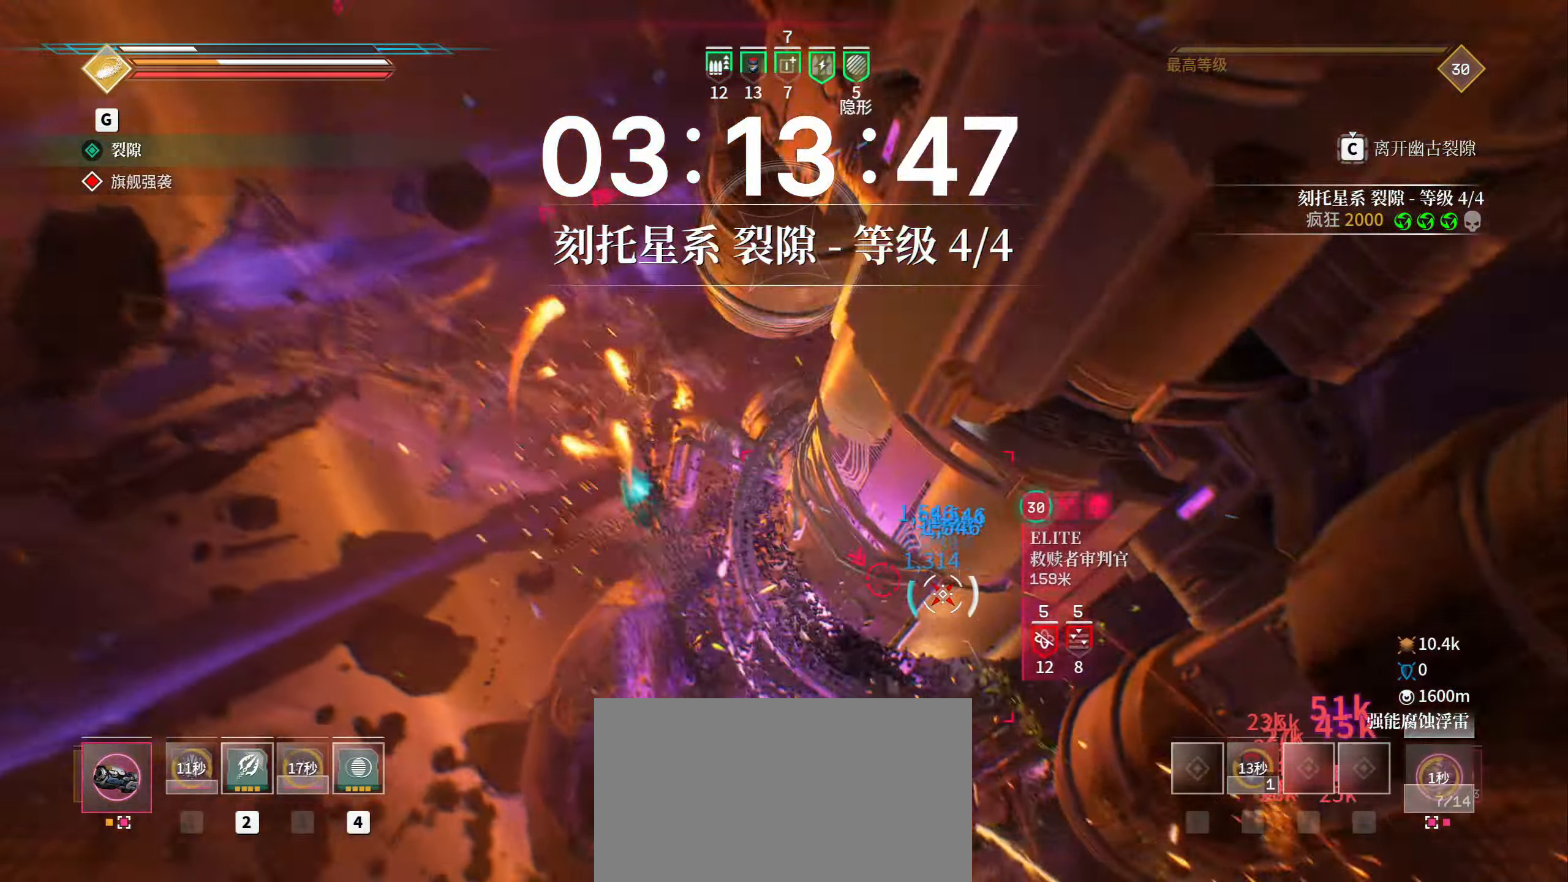
{"keys": ["a", "shift", "space"], "mouse": ["left", "right"], "events": [[17, "mouse_left", "up"], [117, "r", "up"], [133, "mouse_left", "down"], [150, "space", "up"], [200, "r", "down"], [233, "r", "up"], [450, "space", "down"]]}